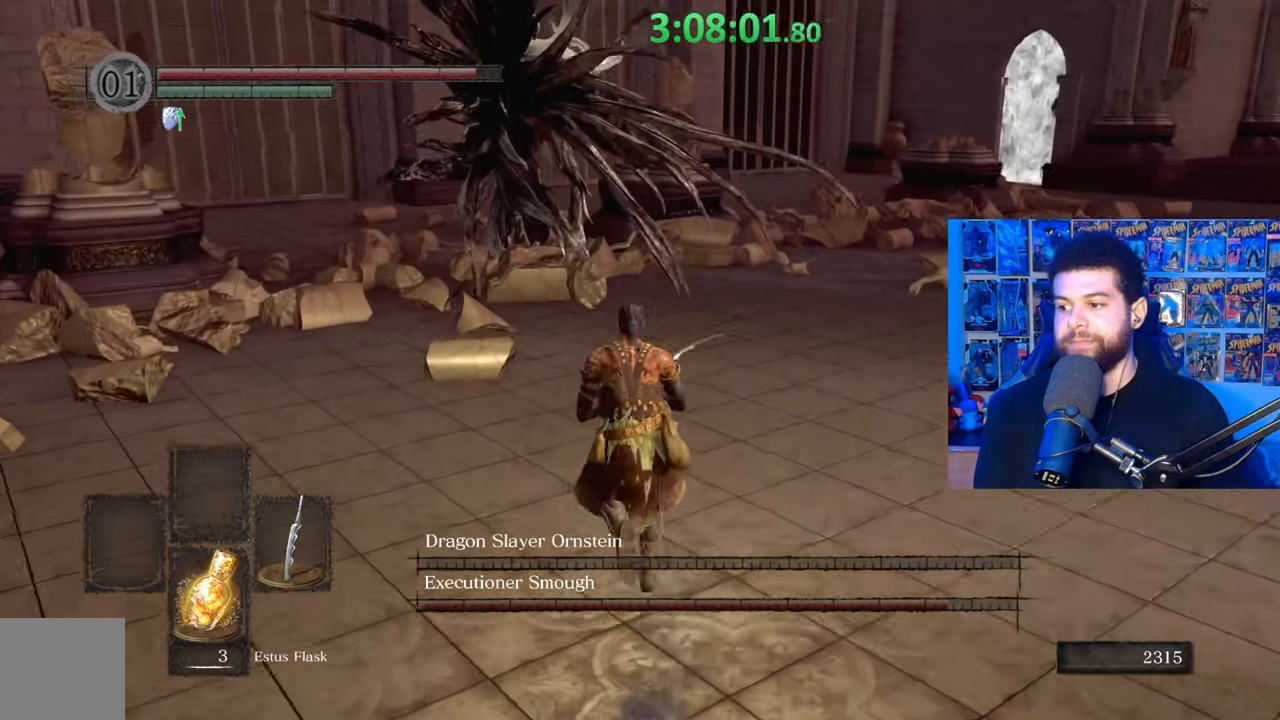
Gameplay with a controller (Xbox layout); each line is a JSON object with the inputs held at the frame after it. "events" lists button and stick changes between this image and that frame as [ms after this image, input, new state], when the widget could be followed in between.
{"buttons": ["B"], "left_stick": "up", "right_stick": "center", "events": [[17, "left_stick", "up-right"], [33, "right_stick", "center"], [183, "left_stick", "up"]]}
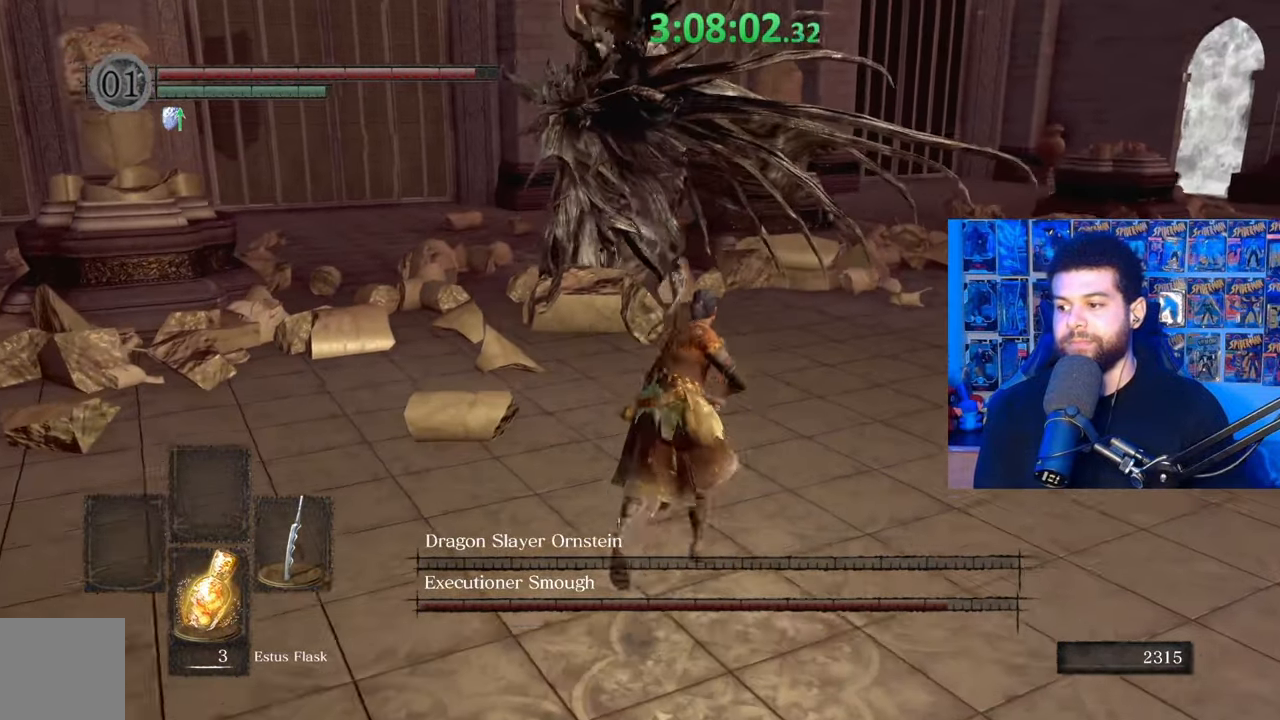
{"buttons": ["B"], "left_stick": "up", "right_stick": "left", "events": [[467, "right_stick", "left"]]}
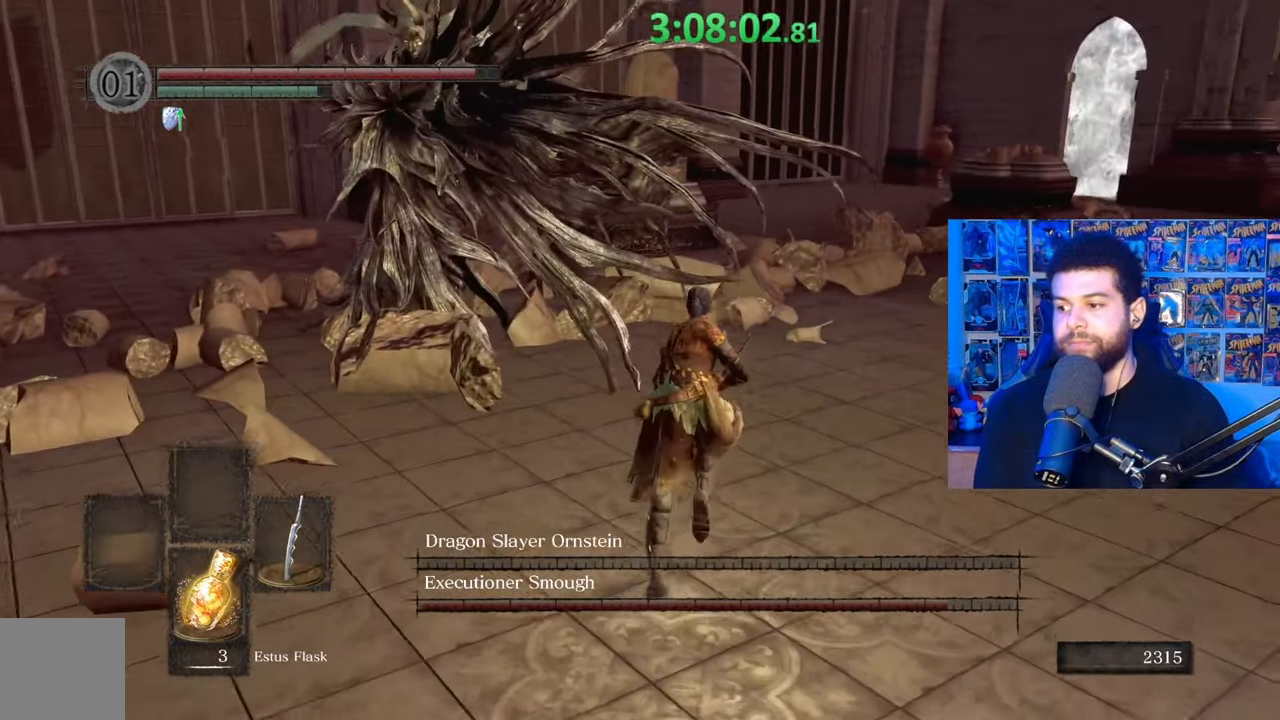
{"buttons": ["B"], "left_stick": "up-left", "right_stick": "center", "events": [[83, "right_stick", "center"], [383, "right_stick", "right"], [417, "left_stick", "up-left"], [467, "right_stick", "center"]]}
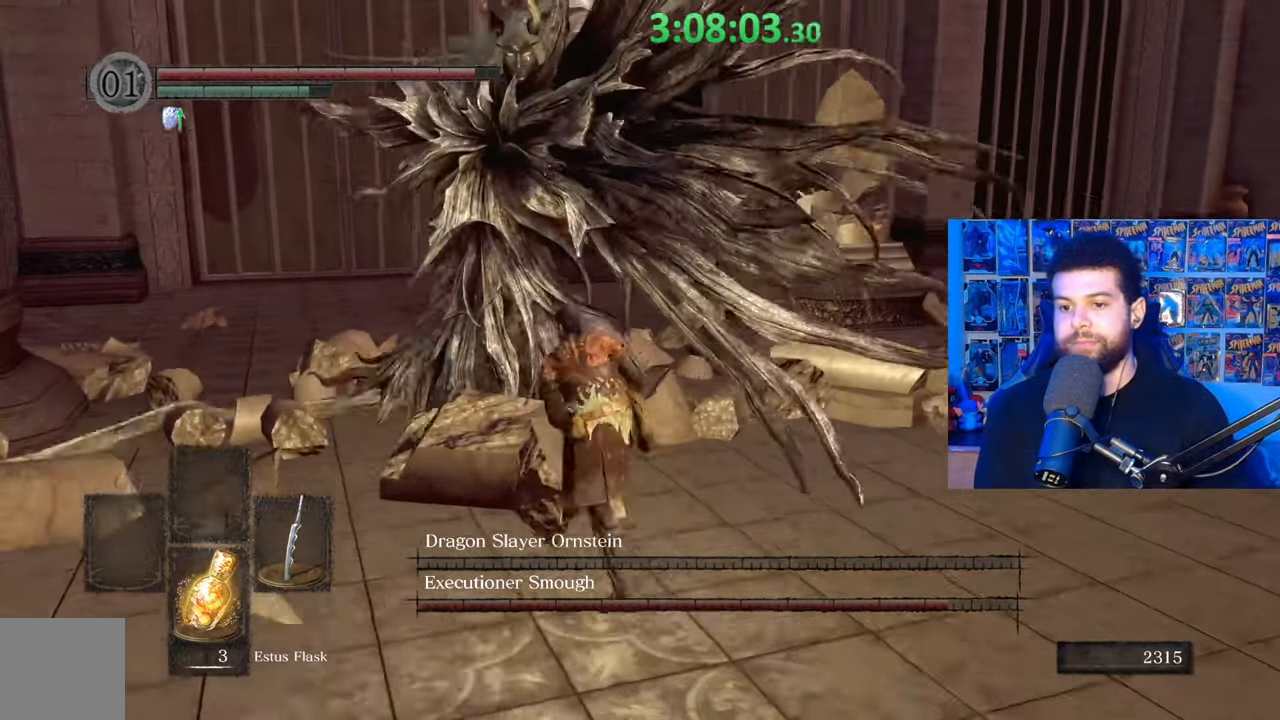
{"buttons": ["B"], "left_stick": "down", "right_stick": "center", "events": [[33, "left_stick", "down-left"], [183, "left_stick", "down"]]}
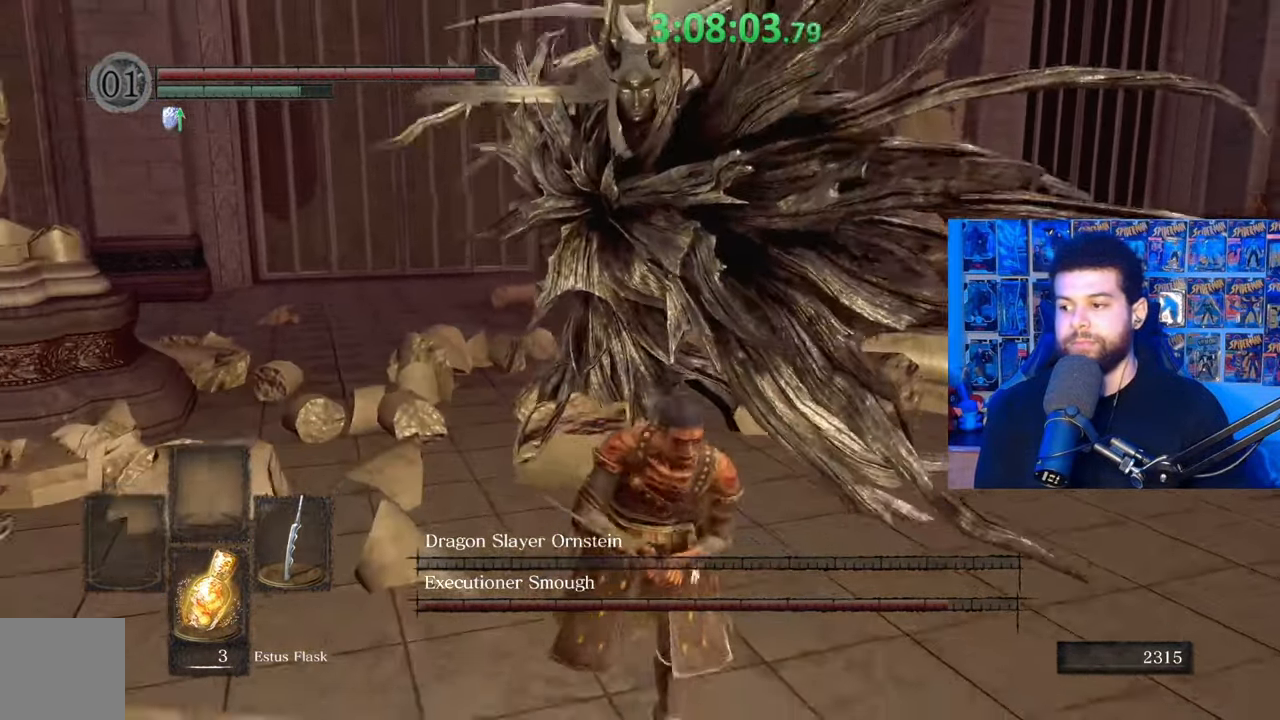
{"buttons": [], "left_stick": "down", "right_stick": "center", "events": [[33, "B", "up"], [367, "B", "down"], [467, "B", "up"]]}
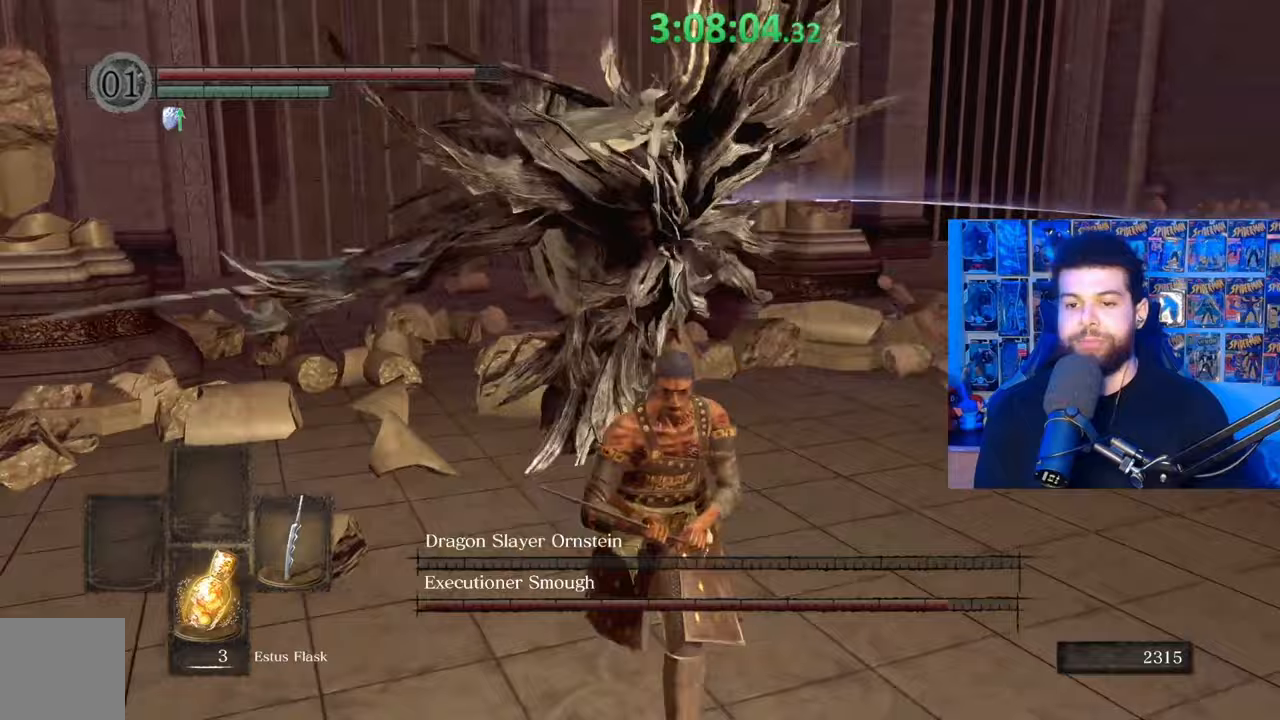
{"buttons": [], "left_stick": "center", "right_stick": "center", "events": [[83, "right_stick", "down-right"], [133, "left_stick", "center"], [183, "right_stick", "center"]]}
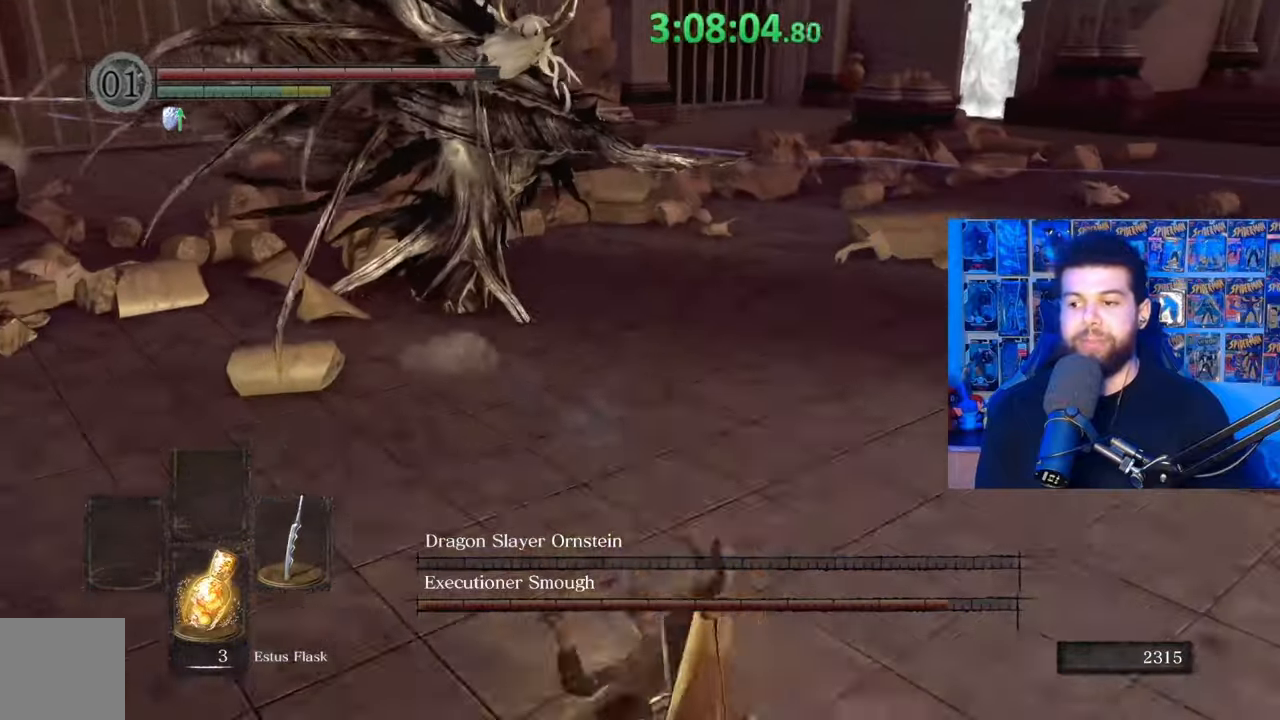
{"buttons": [], "left_stick": "up", "right_stick": "center", "events": [[167, "left_stick", "down-right"], [167, "right_stick", "up-left"], [283, "right_stick", "center"], [367, "left_stick", "up-right"], [433, "left_stick", "up"]]}
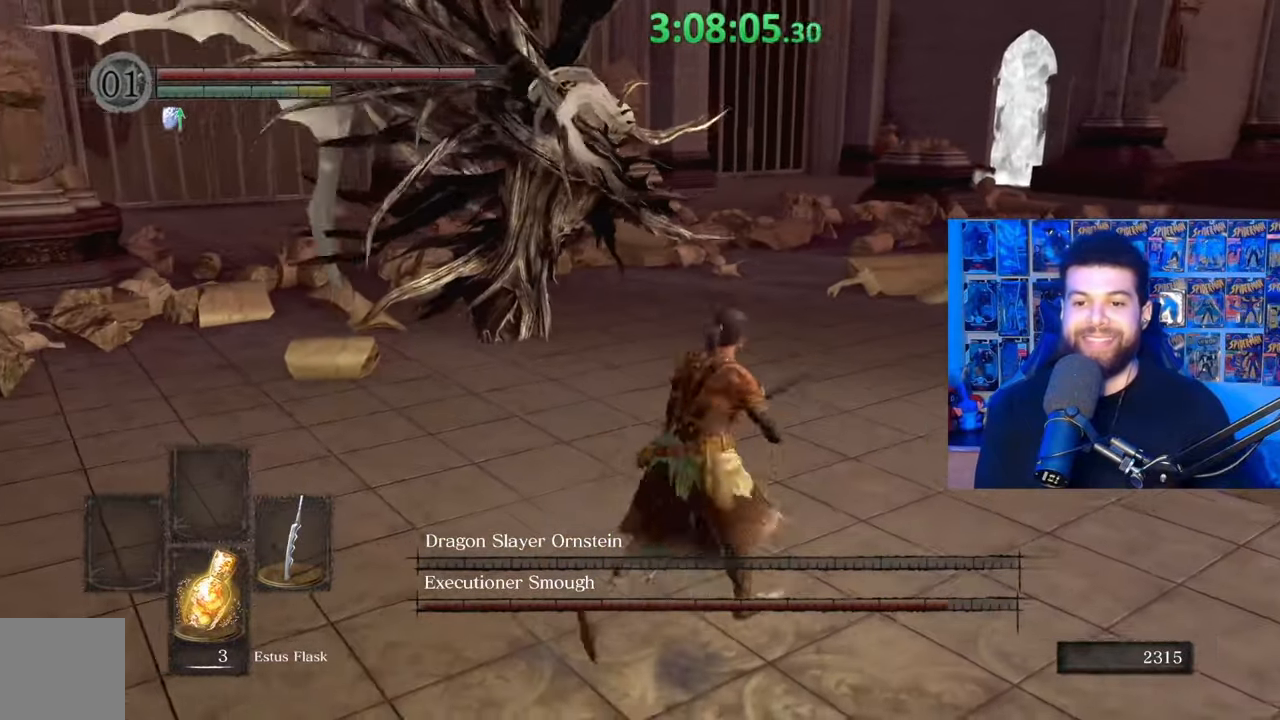
{"buttons": ["B"], "left_stick": "up", "right_stick": "center", "events": [[483, "B", "down"]]}
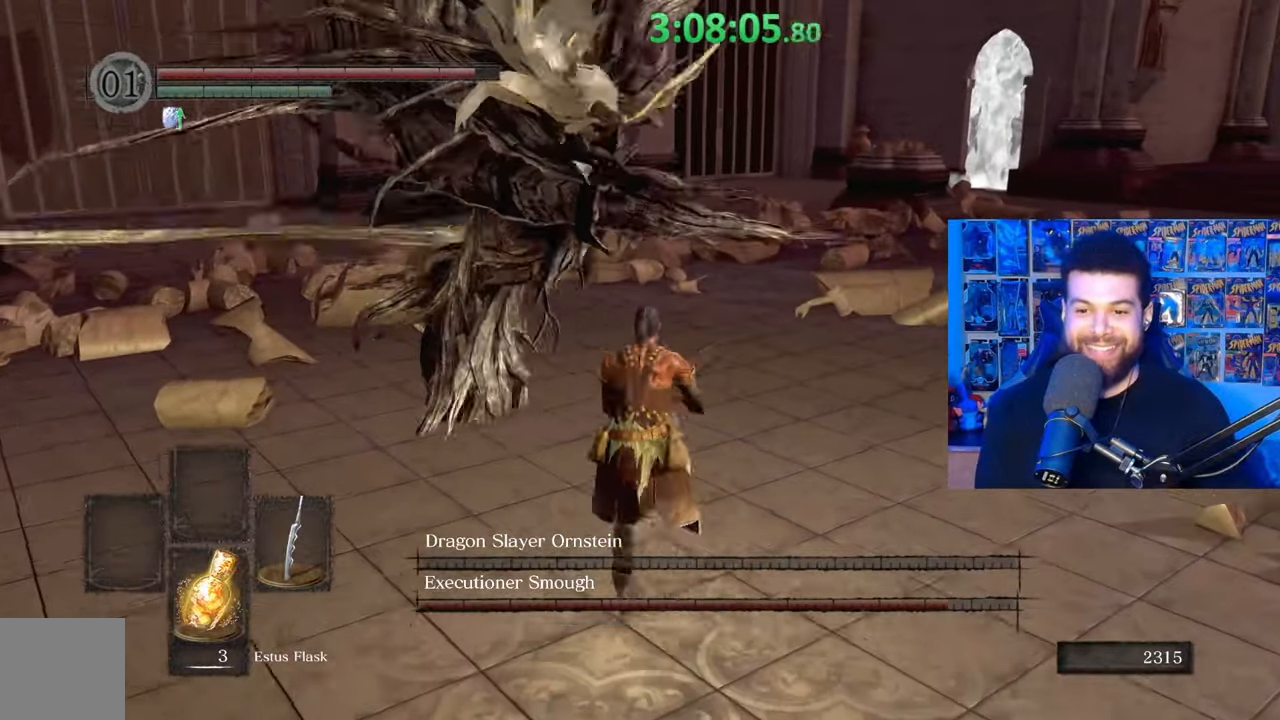
{"buttons": [], "left_stick": "left", "right_stick": "center", "events": [[83, "B", "up"], [133, "right_stick", "left"], [183, "left_stick", "center"], [417, "right_stick", "center"], [483, "left_stick", "left"]]}
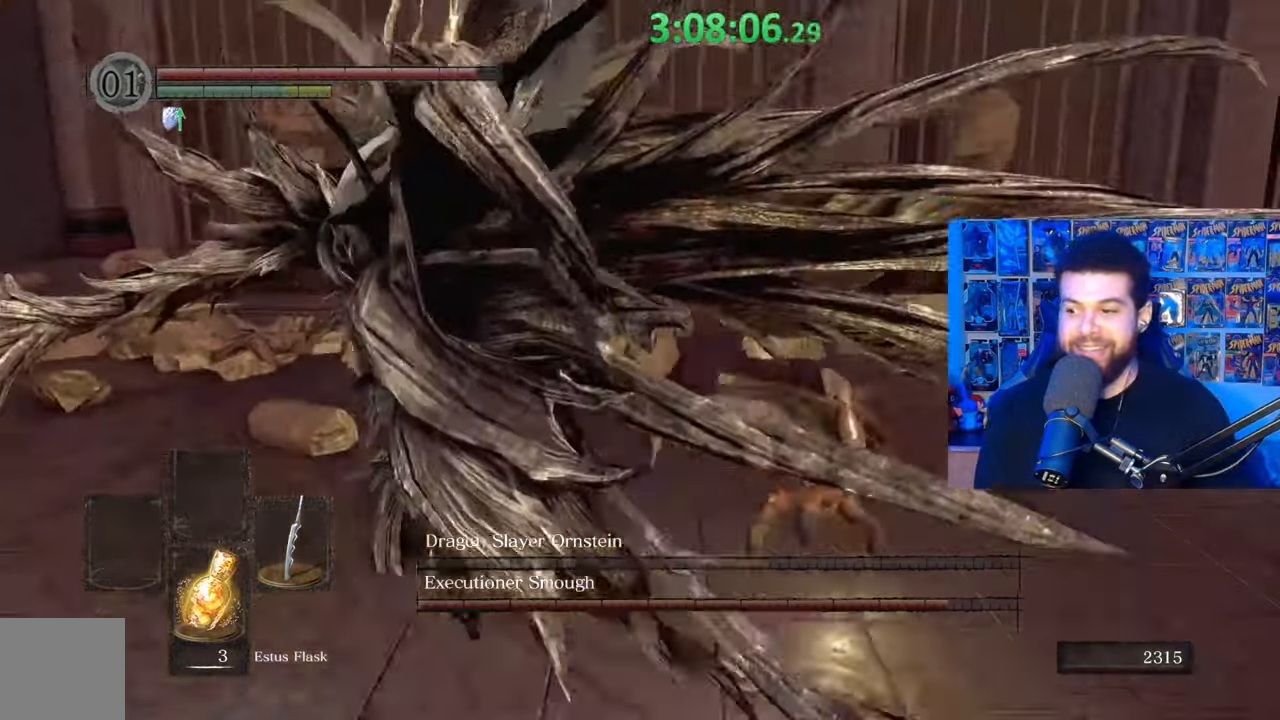
{"buttons": [], "left_stick": "up-left", "right_stick": "left", "events": [[33, "right_stick", "left"], [183, "right_stick", "center"], [217, "left_stick", "up-left"], [283, "right_stick", "left"]]}
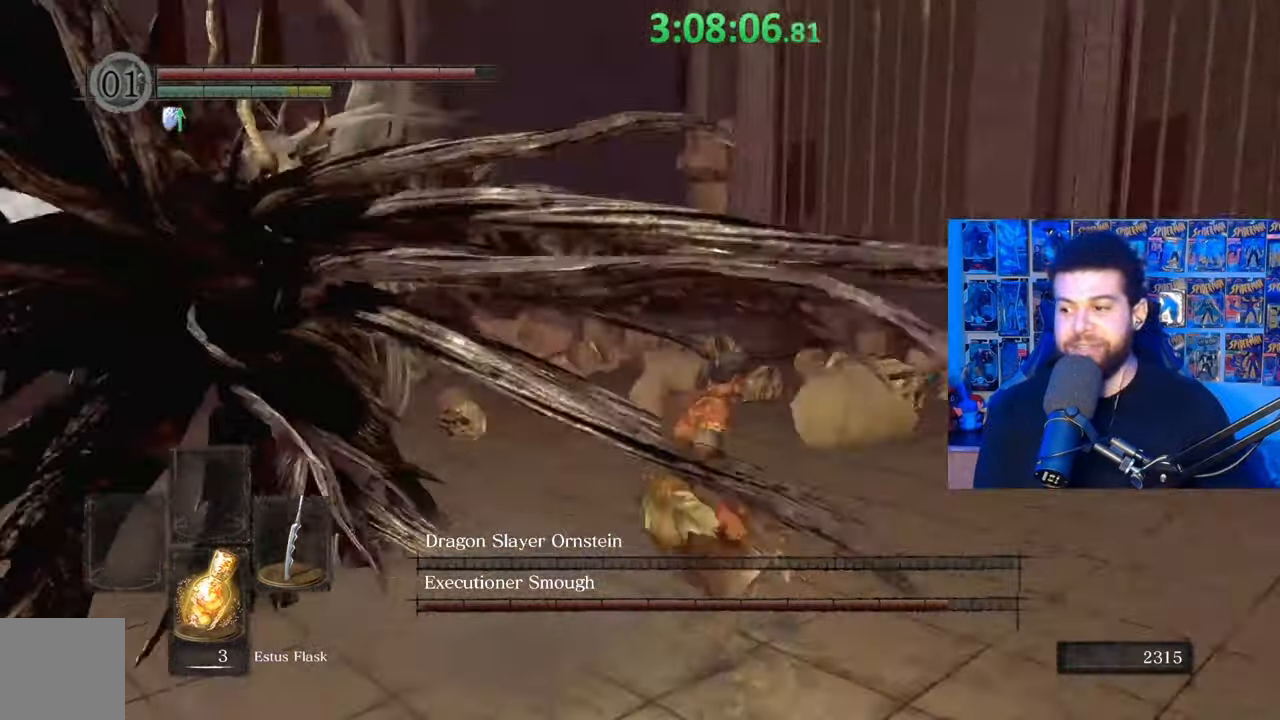
{"buttons": [], "left_stick": "up-left", "right_stick": "left", "events": [[67, "right_stick", "center"], [183, "R1", "down"], [283, "R1", "up"], [433, "right_stick", "left"]]}
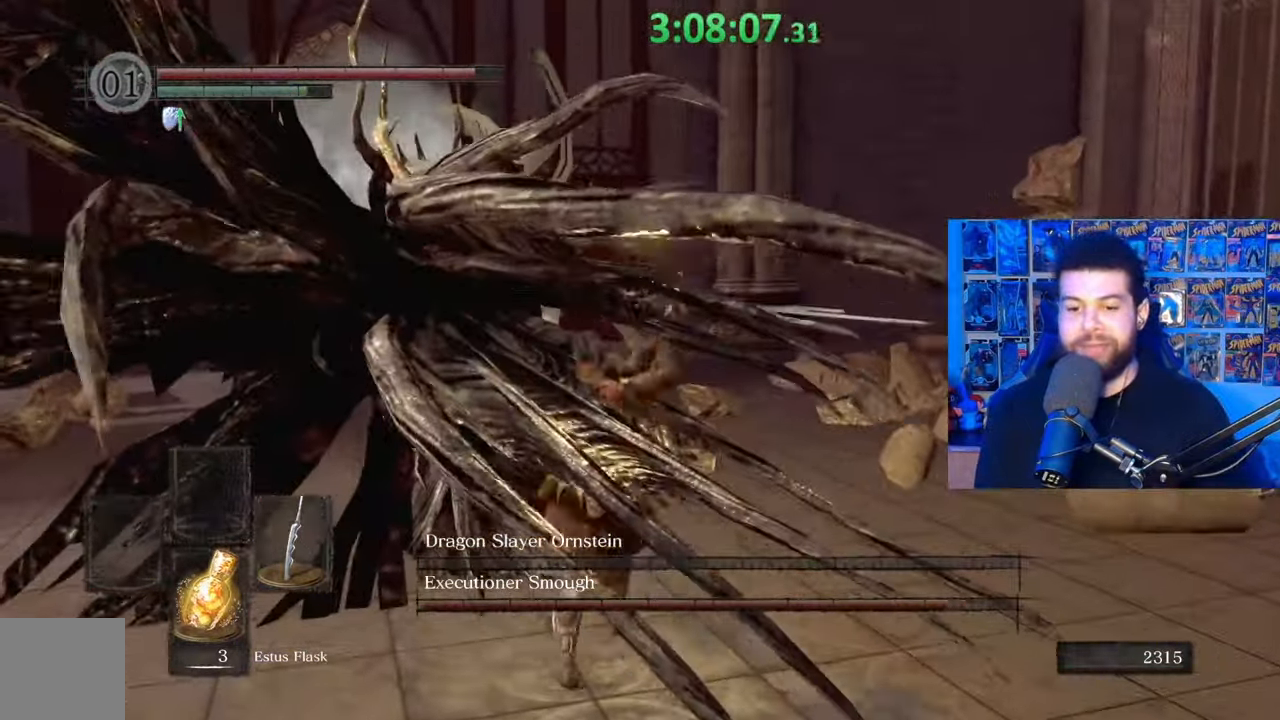
{"buttons": [], "left_stick": "up", "right_stick": "up-right", "events": [[133, "right_stick", "down-left"], [217, "R1", "down"], [233, "right_stick", "center"], [333, "R1", "up"], [333, "left_stick", "up"], [483, "right_stick", "up-right"]]}
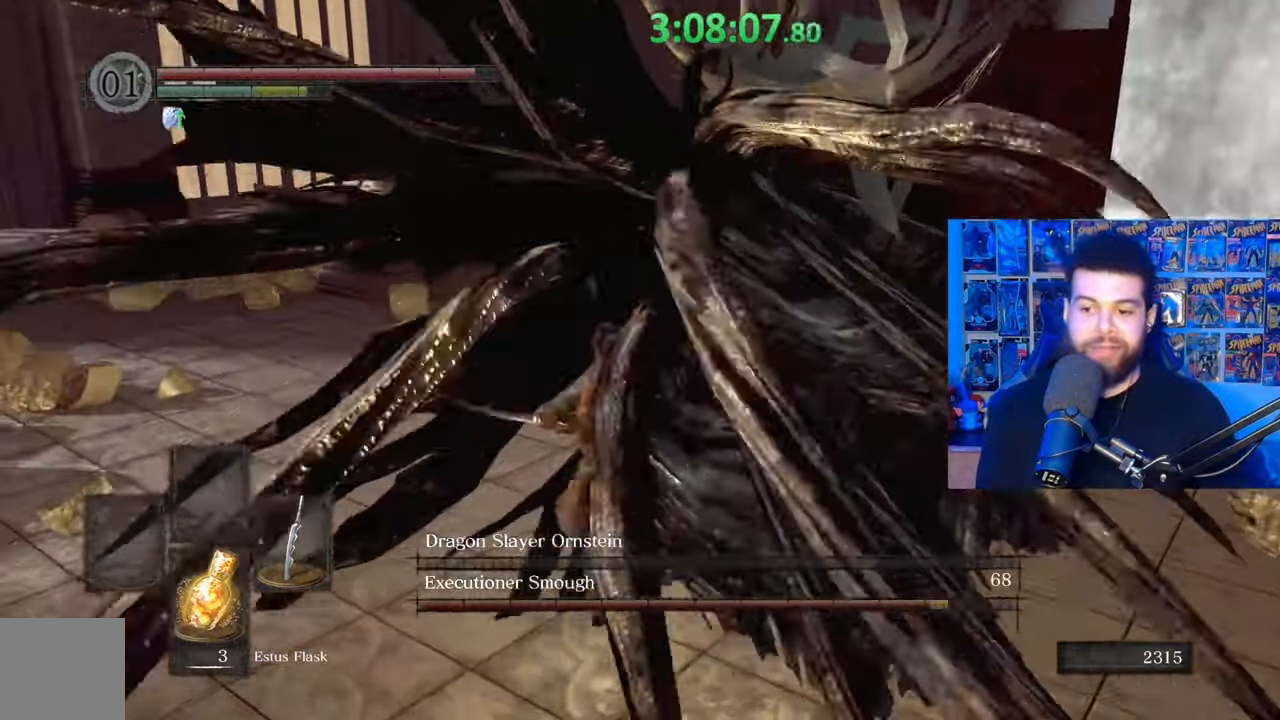
{"buttons": [], "left_stick": "down", "right_stick": "right", "events": [[33, "right_stick", "right"], [133, "right_stick", "center"], [433, "left_stick", "down"], [483, "right_stick", "right"]]}
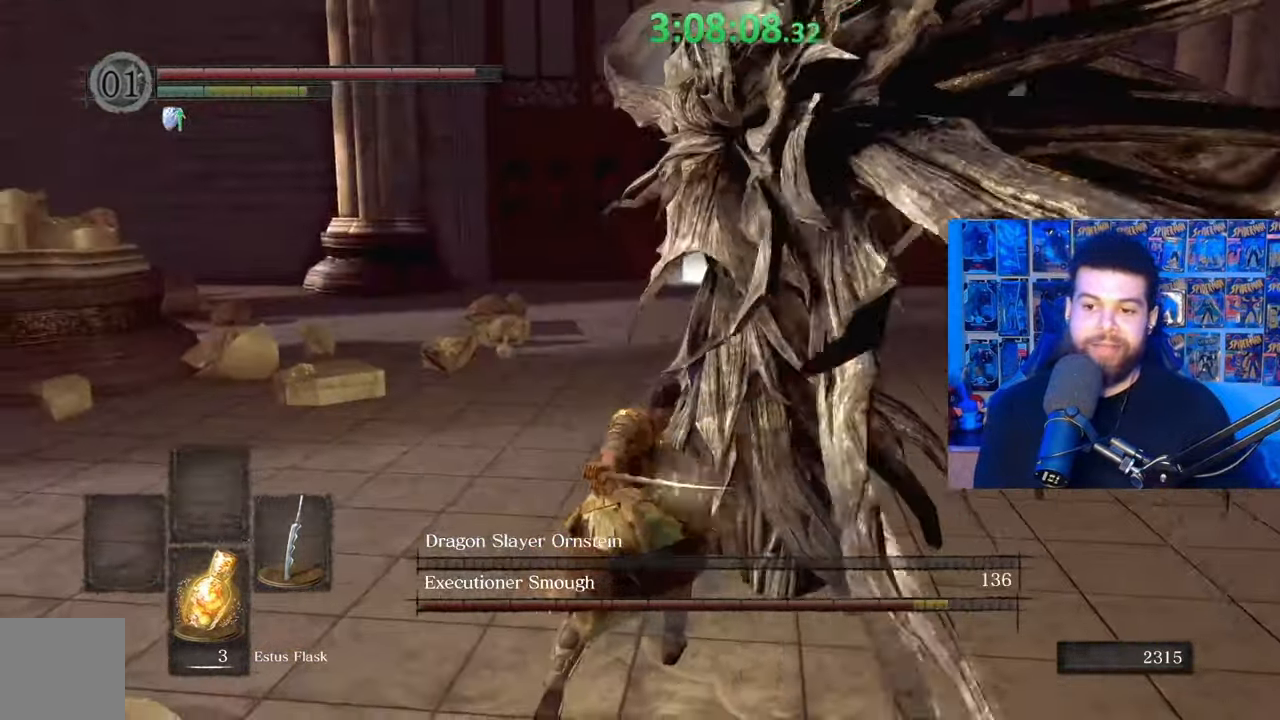
{"buttons": ["B"], "left_stick": "down", "right_stick": "center", "events": [[83, "right_stick", "center"], [133, "B", "down"]]}
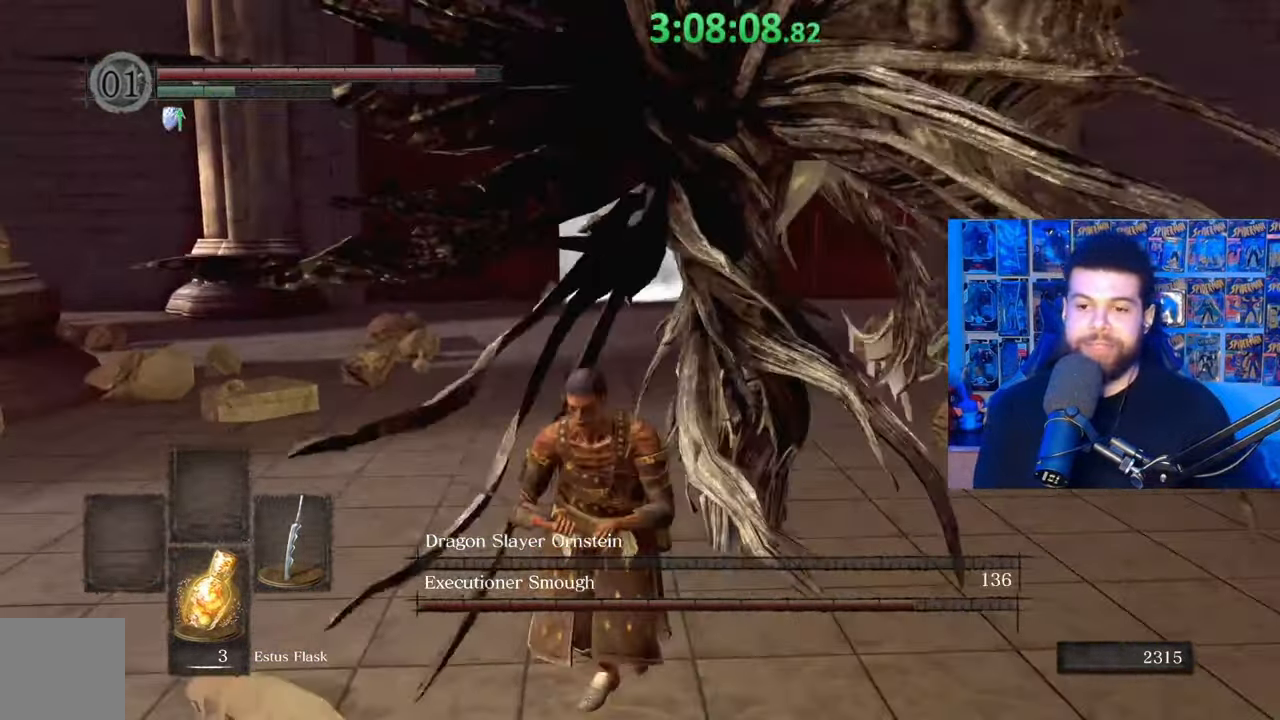
{"buttons": ["B"], "left_stick": "down", "right_stick": "center", "events": [[267, "B", "up"], [433, "B", "down"]]}
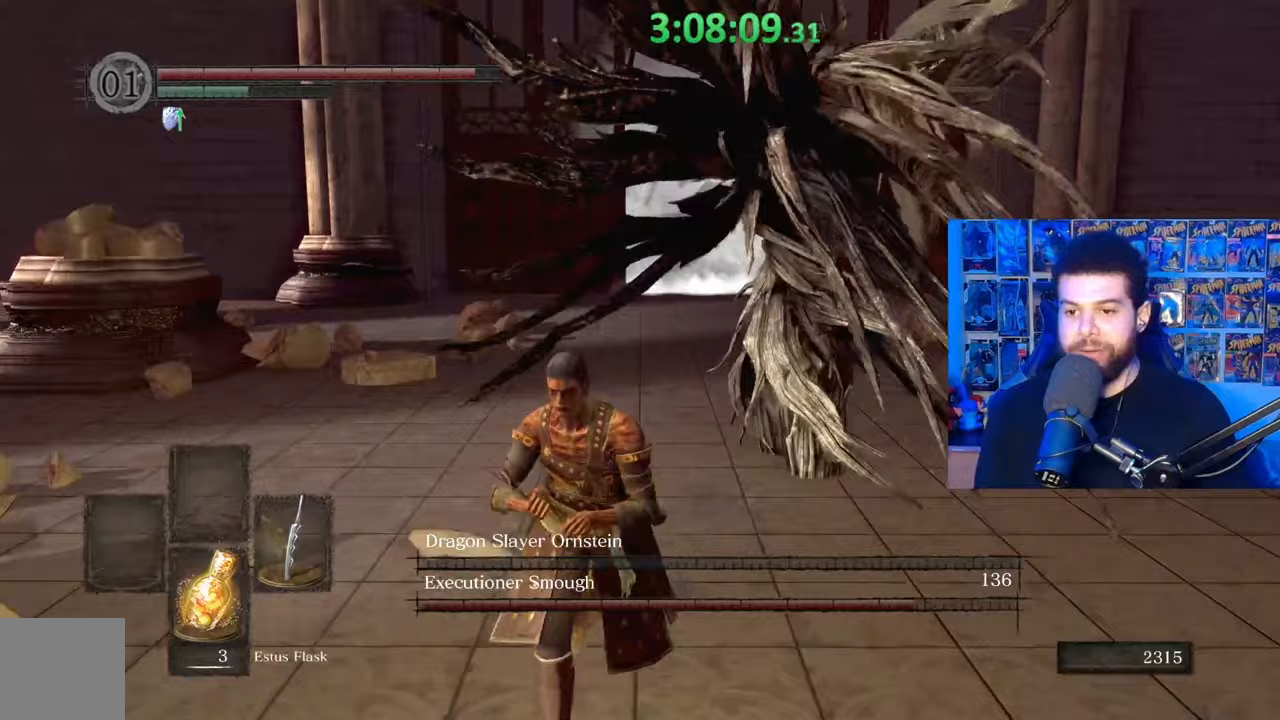
{"buttons": [], "left_stick": "center", "right_stick": "center", "events": [[33, "B", "up"], [133, "right_stick", "down-right"], [233, "right_stick", "center"], [367, "left_stick", "center"]]}
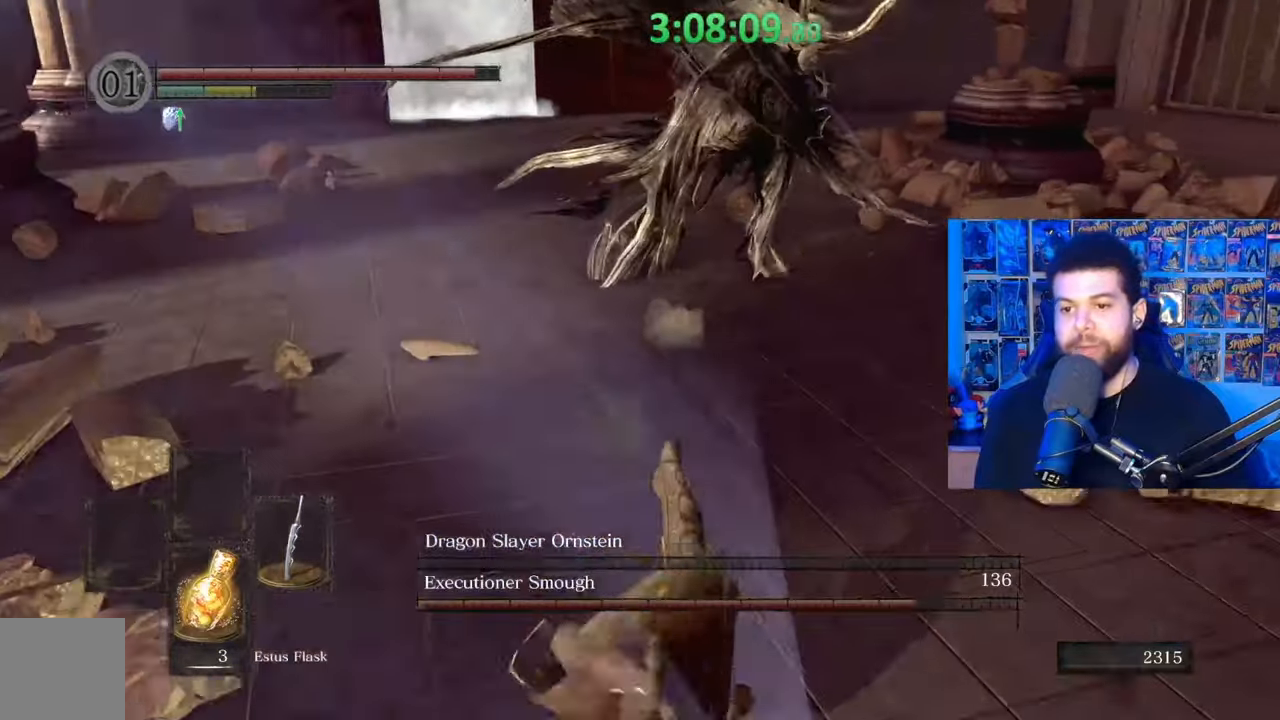
{"buttons": [], "left_stick": "down", "right_stick": "center", "events": [[117, "left_stick", "down"], [333, "right_stick", "up"], [417, "right_stick", "center"]]}
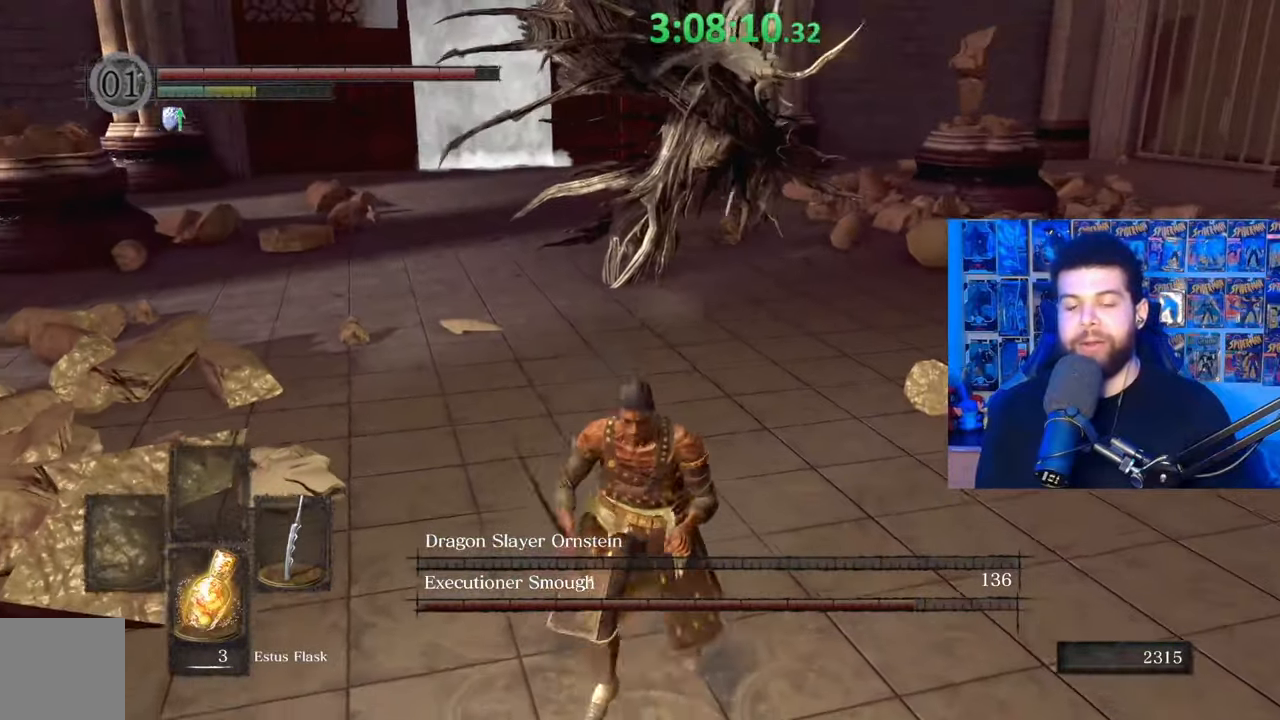
{"buttons": [], "left_stick": "down", "right_stick": "center", "events": []}
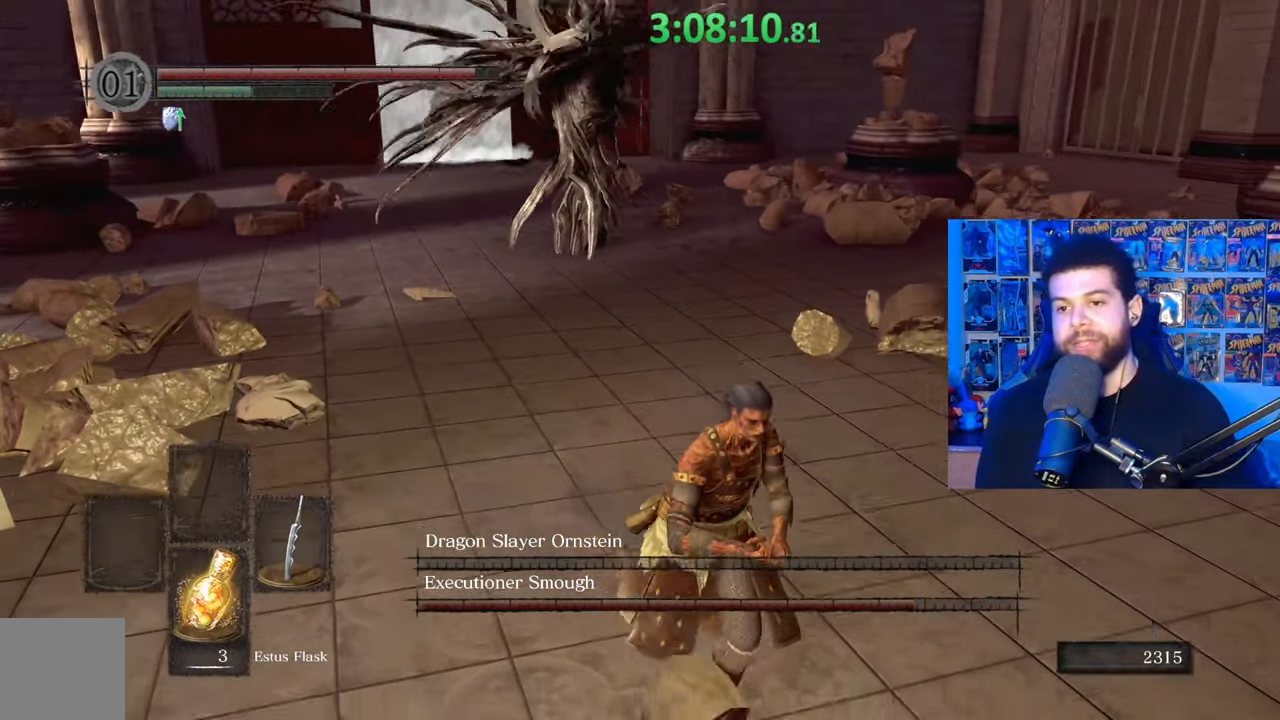
{"buttons": [], "left_stick": "center", "right_stick": "left", "events": [[183, "B", "down"], [283, "B", "up"], [417, "right_stick", "left"], [467, "left_stick", "center"]]}
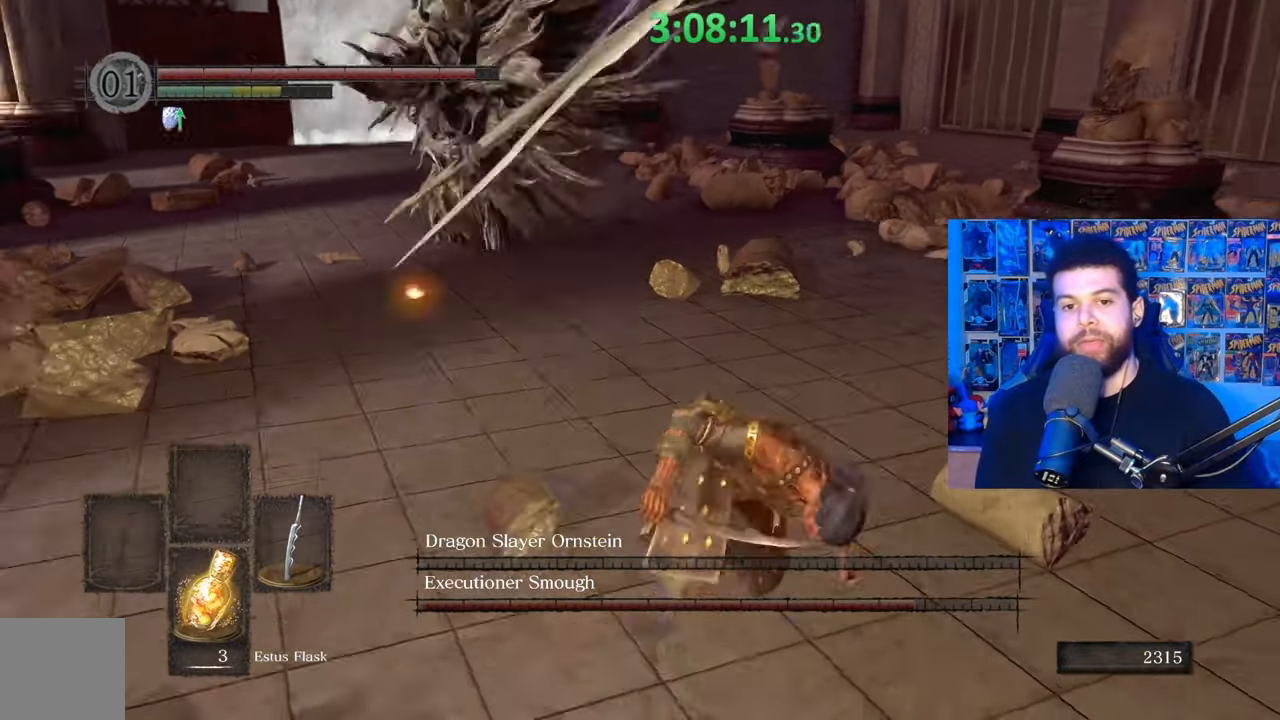
{"buttons": [], "left_stick": "center", "right_stick": "center", "events": [[83, "right_stick", "center"]]}
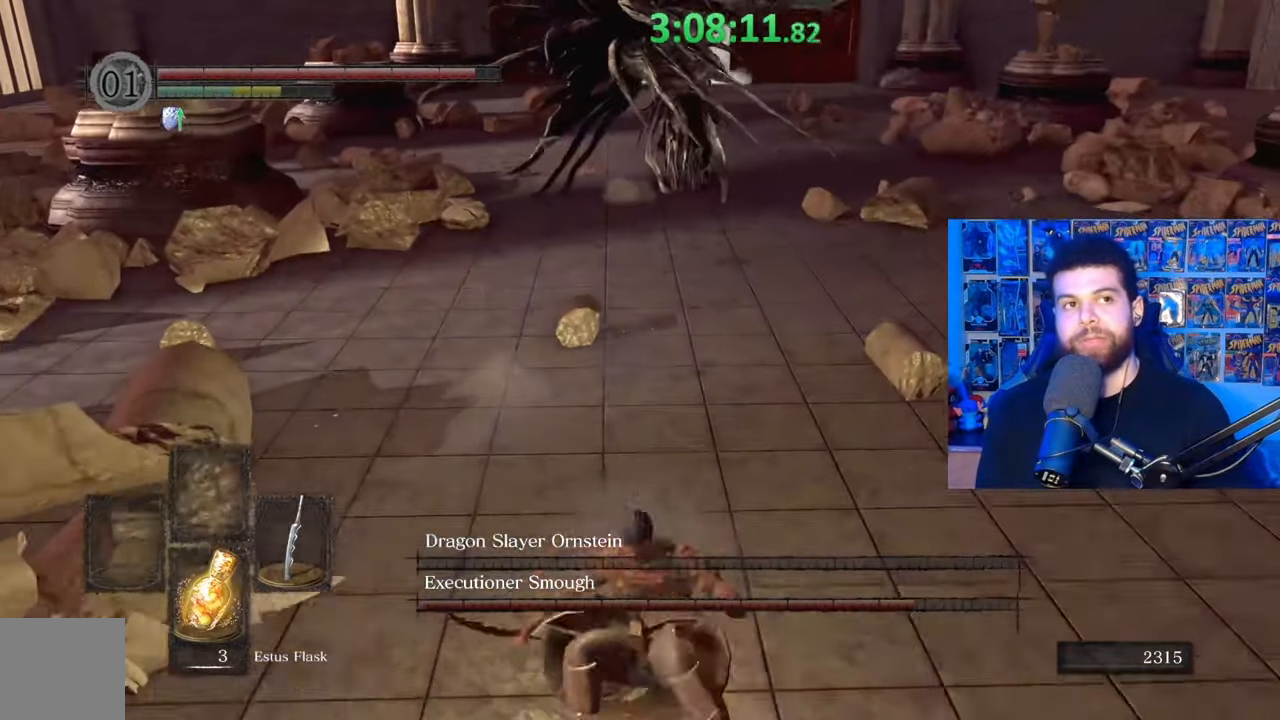
{"buttons": [], "left_stick": "center", "right_stick": "center", "events": []}
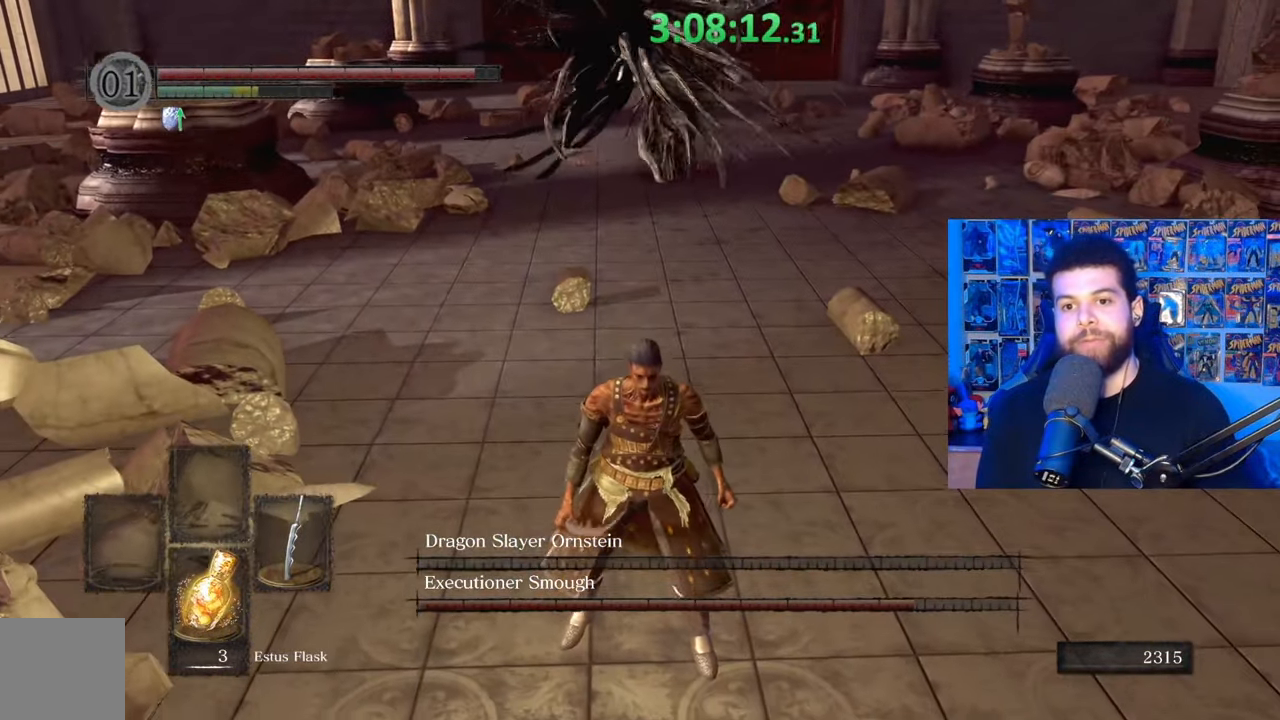
{"buttons": [], "left_stick": "center", "right_stick": "center", "events": []}
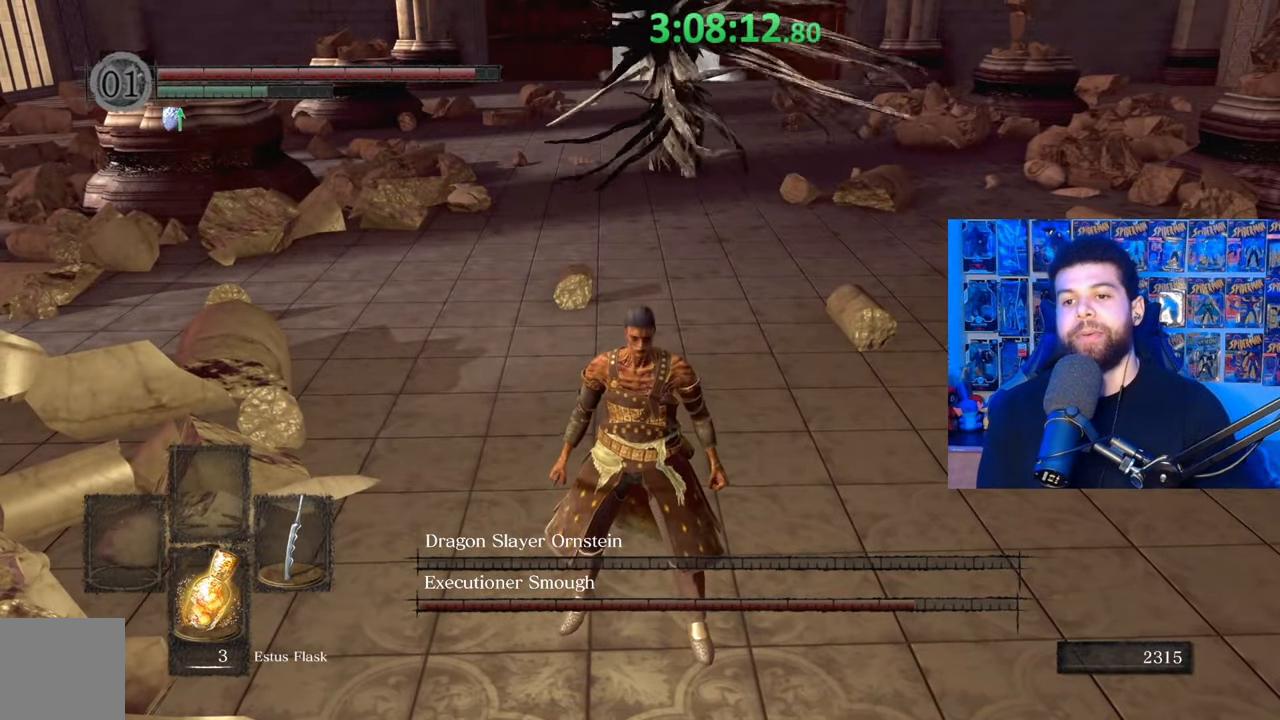
{"buttons": [], "left_stick": "up", "right_stick": "center", "events": [[233, "left_stick", "up"]]}
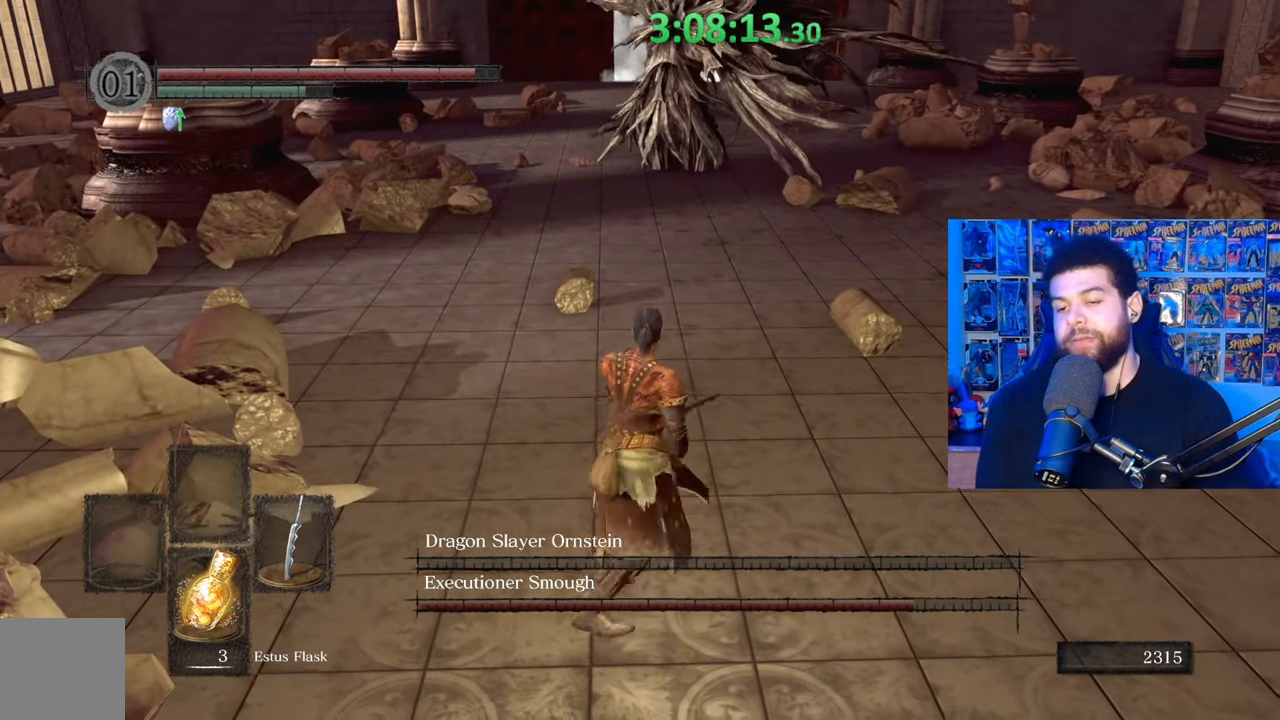
{"buttons": [], "left_stick": "up-right", "right_stick": "center", "events": [[117, "left_stick", "center"], [433, "left_stick", "up-right"]]}
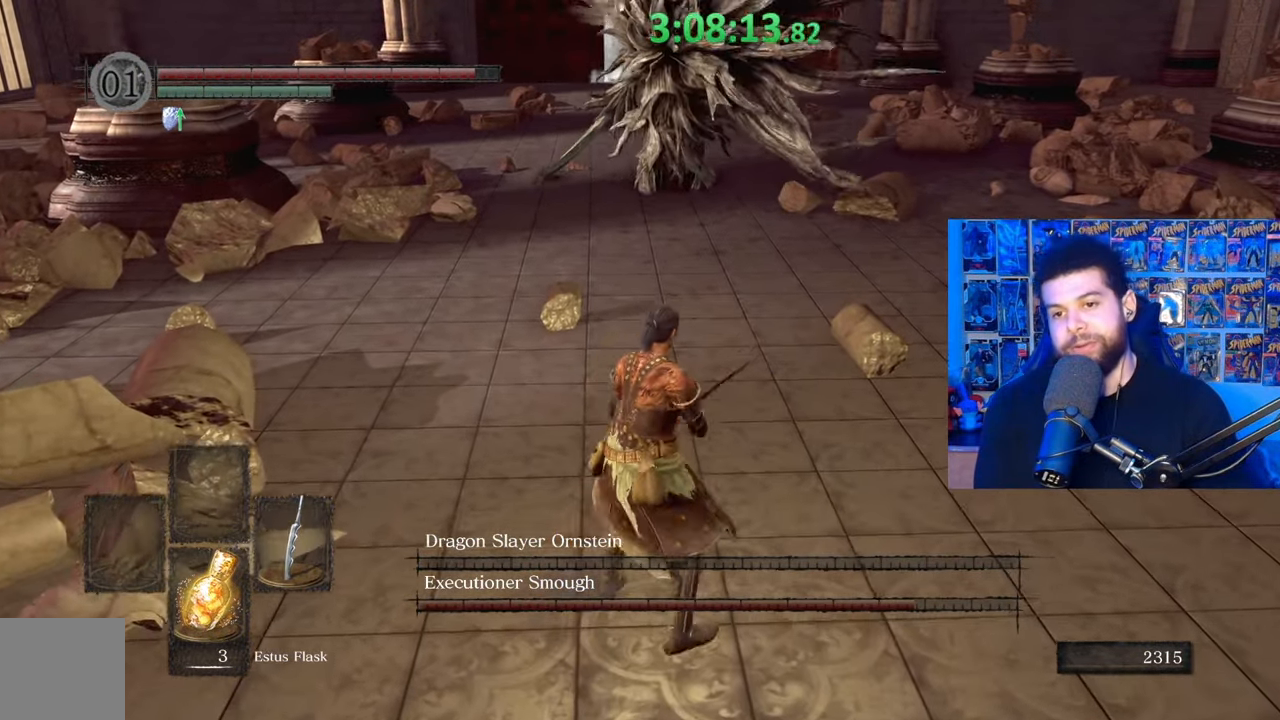
{"buttons": [], "left_stick": "up", "right_stick": "center", "events": [[333, "left_stick", "up"], [383, "right_stick", "left"], [483, "right_stick", "center"]]}
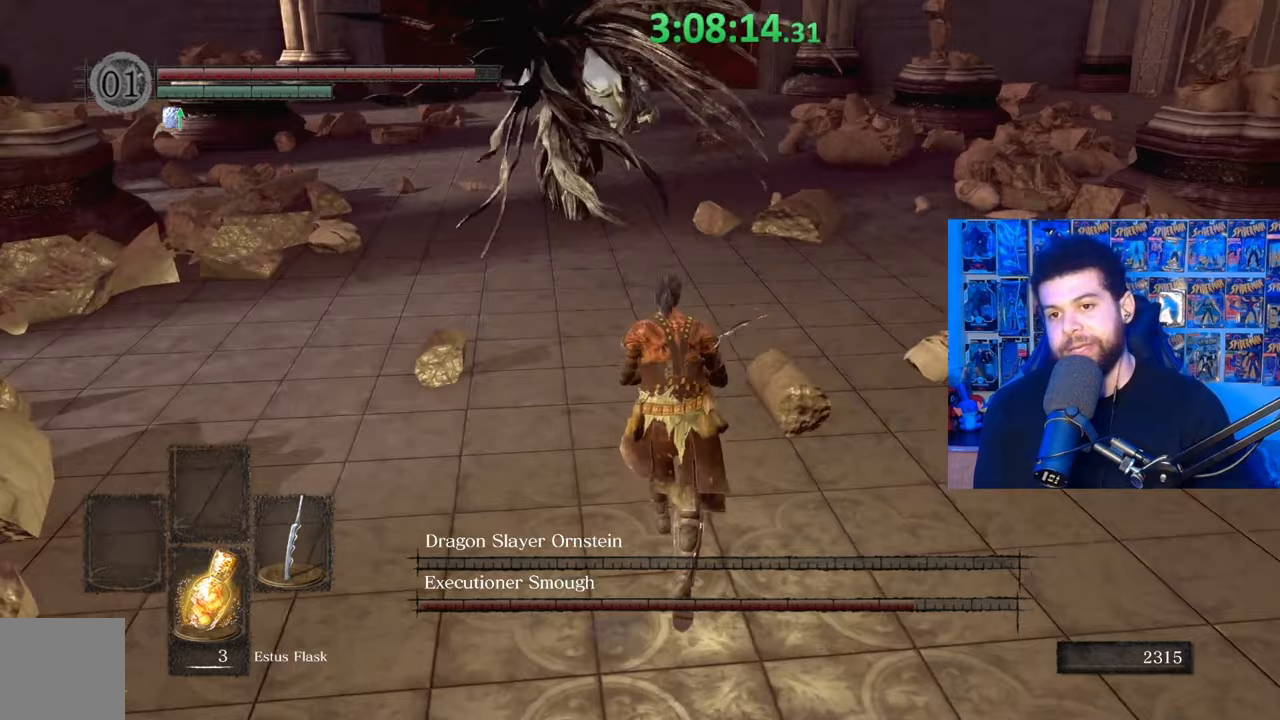
{"buttons": ["B"], "left_stick": "left", "right_stick": "center", "events": [[433, "left_stick", "left"], [467, "B", "down"]]}
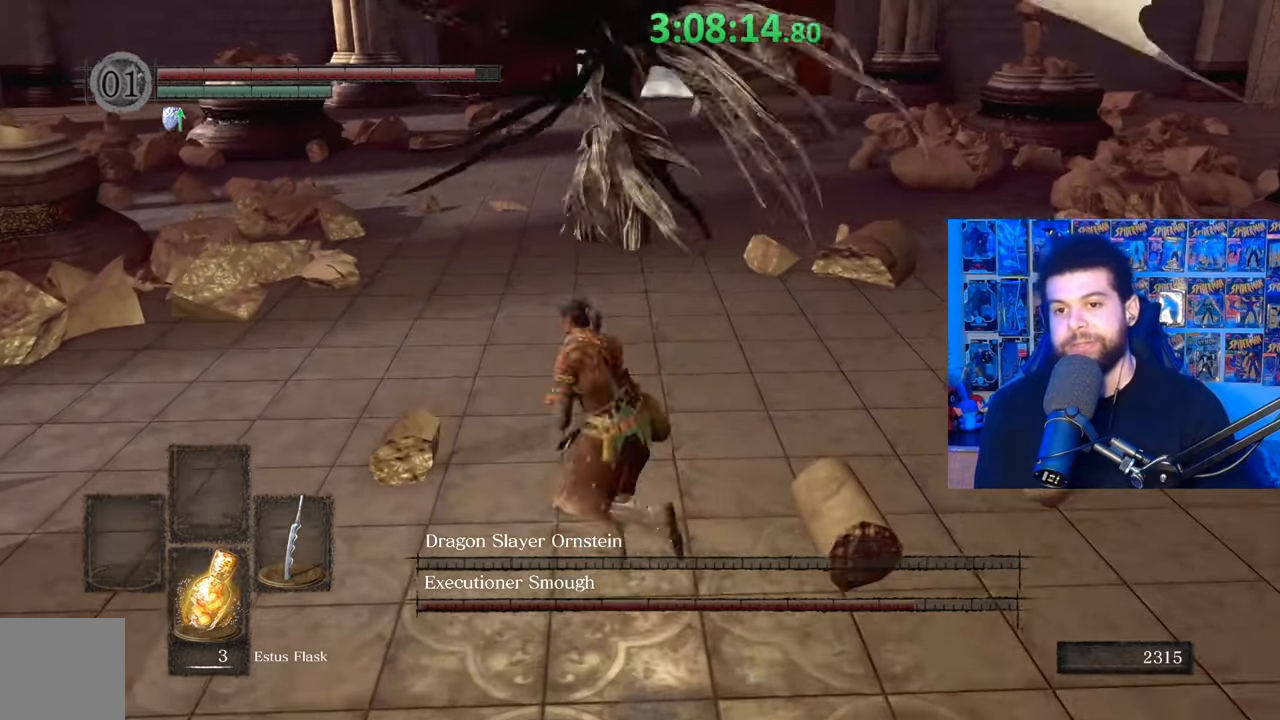
{"buttons": [], "left_stick": "center", "right_stick": "center", "events": [[67, "B", "up"], [133, "left_stick", "center"], [233, "right_stick", "right"], [433, "right_stick", "center"]]}
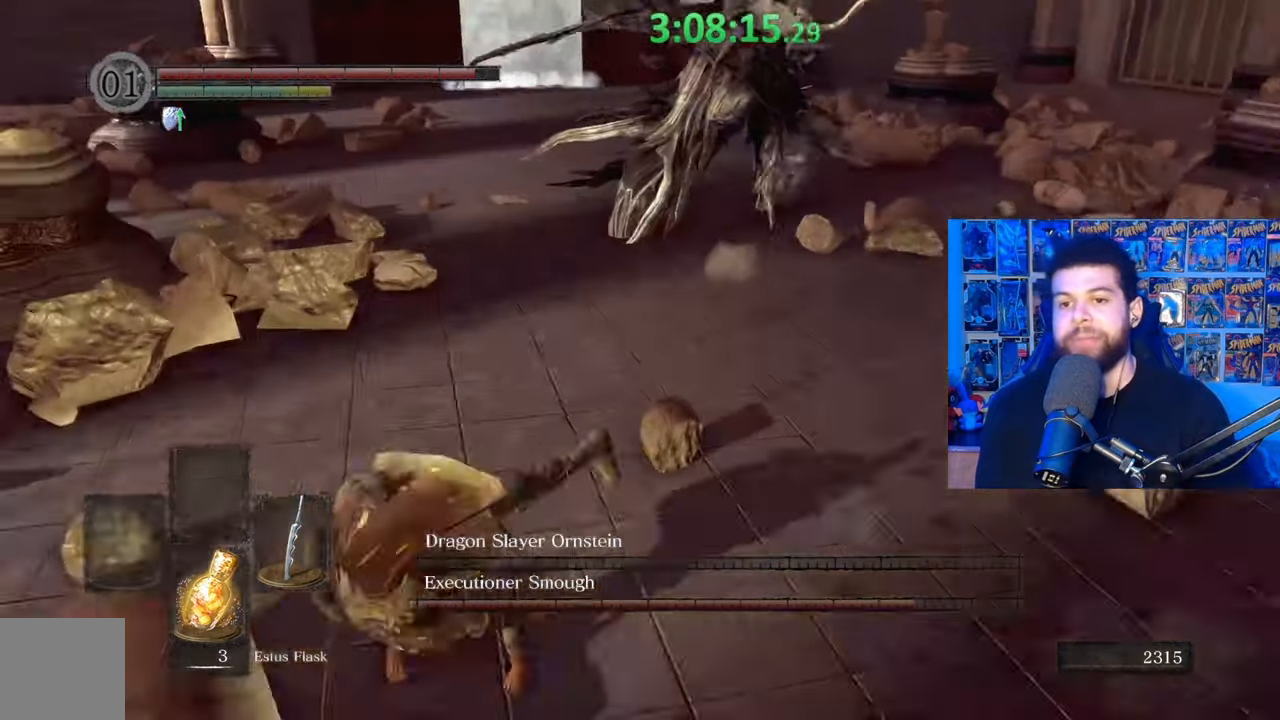
{"buttons": [], "left_stick": "down-right", "right_stick": "center", "events": [[67, "right_stick", "right"], [133, "left_stick", "down"], [133, "right_stick", "center"], [333, "left_stick", "down-right"]]}
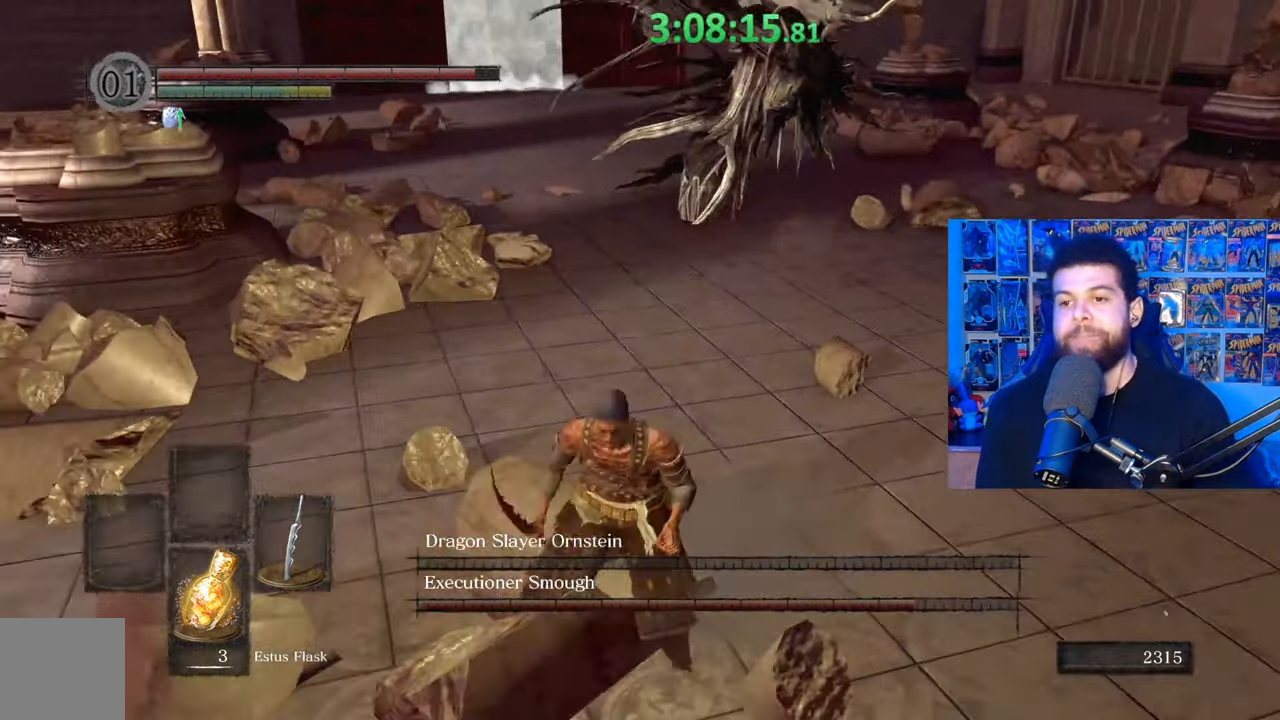
{"buttons": [], "left_stick": "up-right", "right_stick": "center", "events": [[133, "right_stick", "left"], [317, "left_stick", "right"], [317, "right_stick", "center"], [483, "left_stick", "up-right"]]}
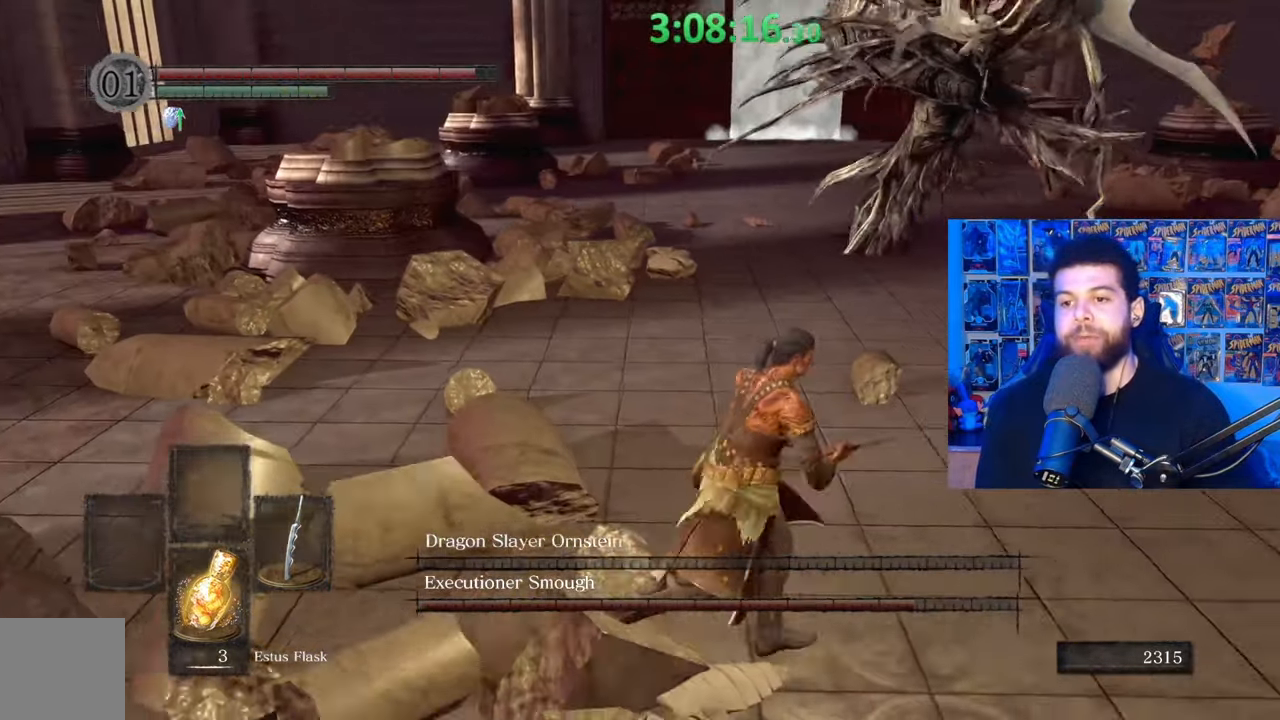
{"buttons": [], "left_stick": "down-right", "right_stick": "center", "events": [[133, "left_stick", "up"], [267, "left_stick", "left"], [383, "left_stick", "down"], [467, "left_stick", "down-right"]]}
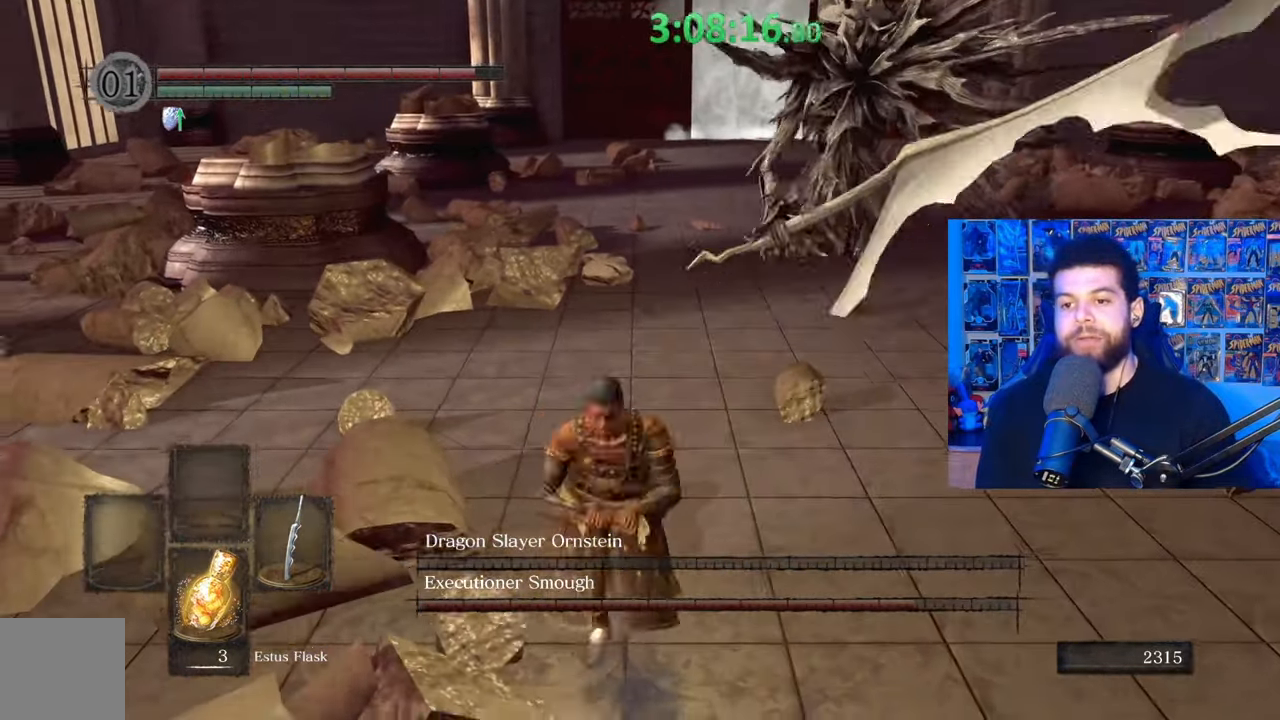
{"buttons": ["B"], "left_stick": "up-right", "right_stick": "center", "events": [[67, "left_stick", "right"], [100, "B", "down"], [217, "left_stick", "up-right"]]}